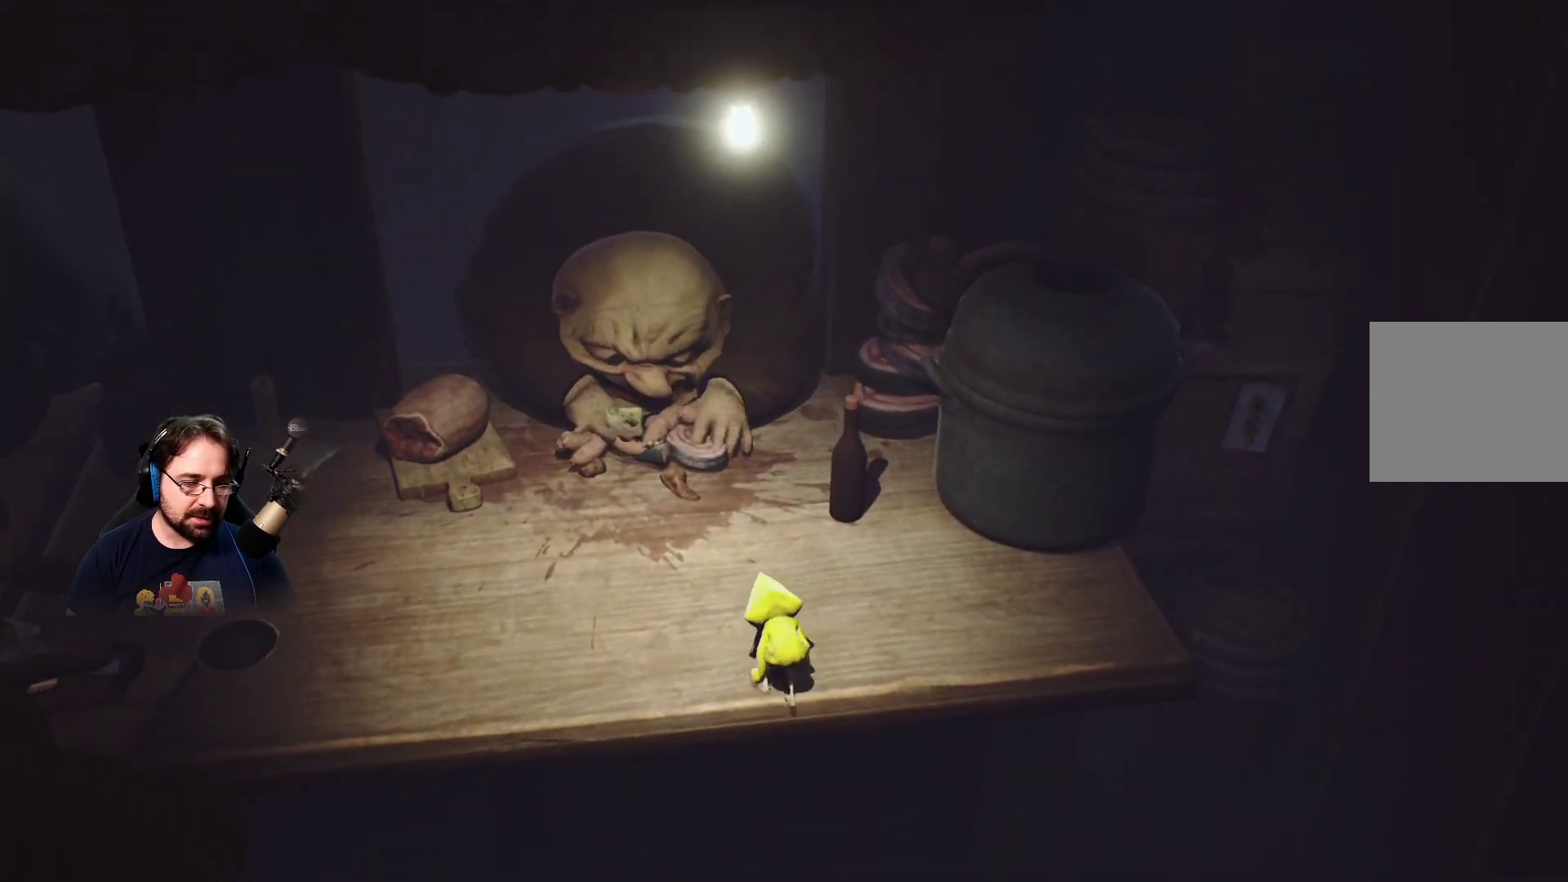
Gameplay with a controller (PlayStation layout); each line is a JSON object with the inputs held at the frame after it. "events" lists button and stick changes between this image and that frame as [ms after this image, input, new state], when the widget could be followed in between.
{"buttons": ["R2"], "left_stick": "left", "right_stick": "center", "events": [[133, "left_stick", "center"], [500, "left_stick", "left"]]}
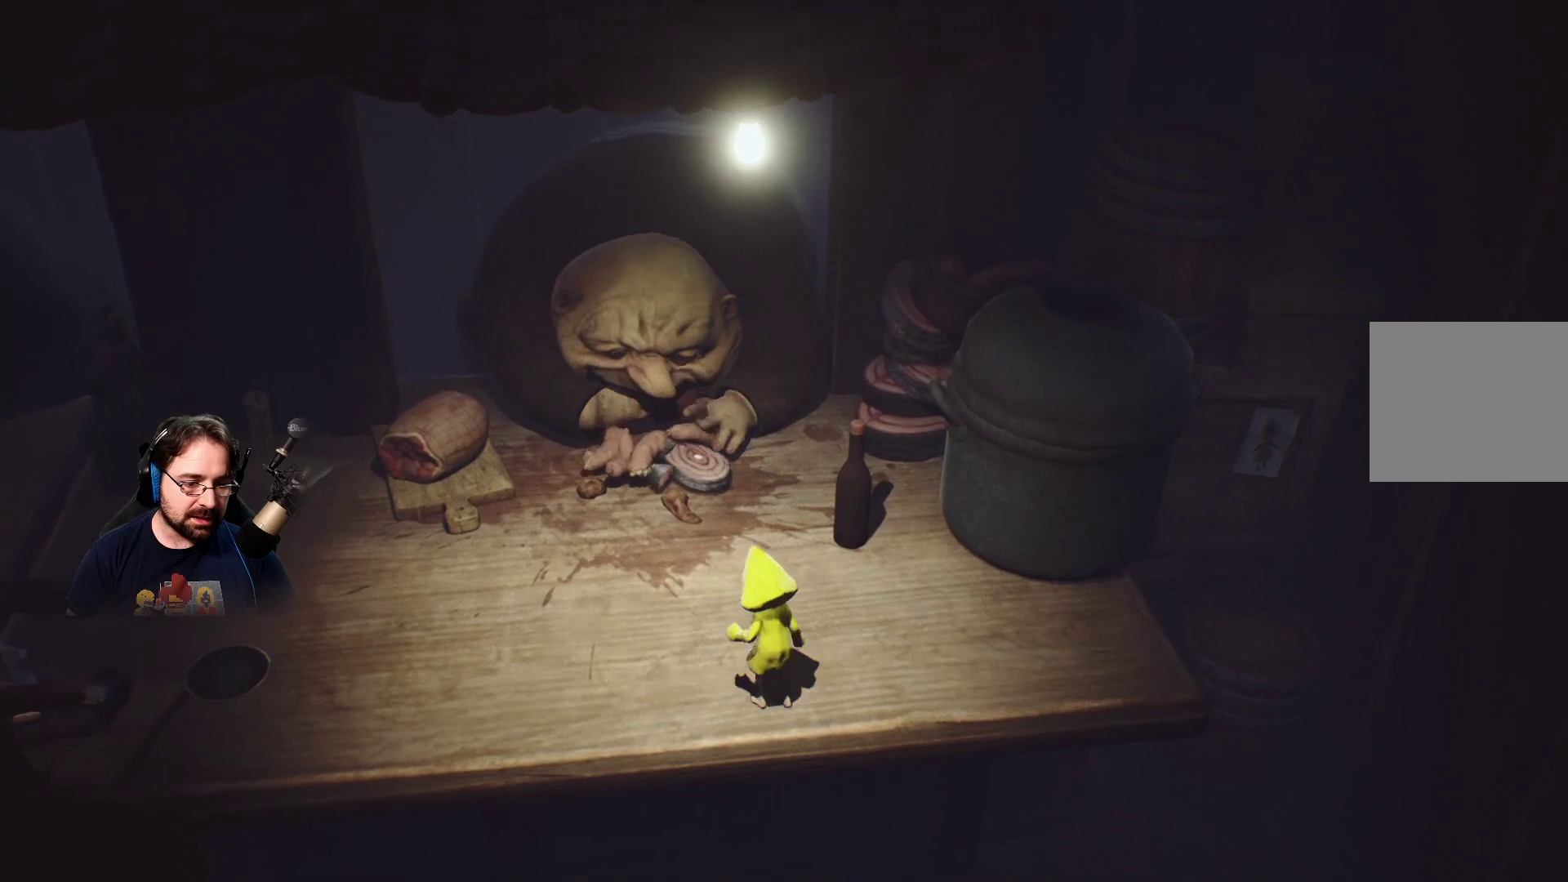
{"buttons": [], "left_stick": "center", "right_stick": "center", "events": [[333, "left_stick", "center"], [367, "R2", "up"]]}
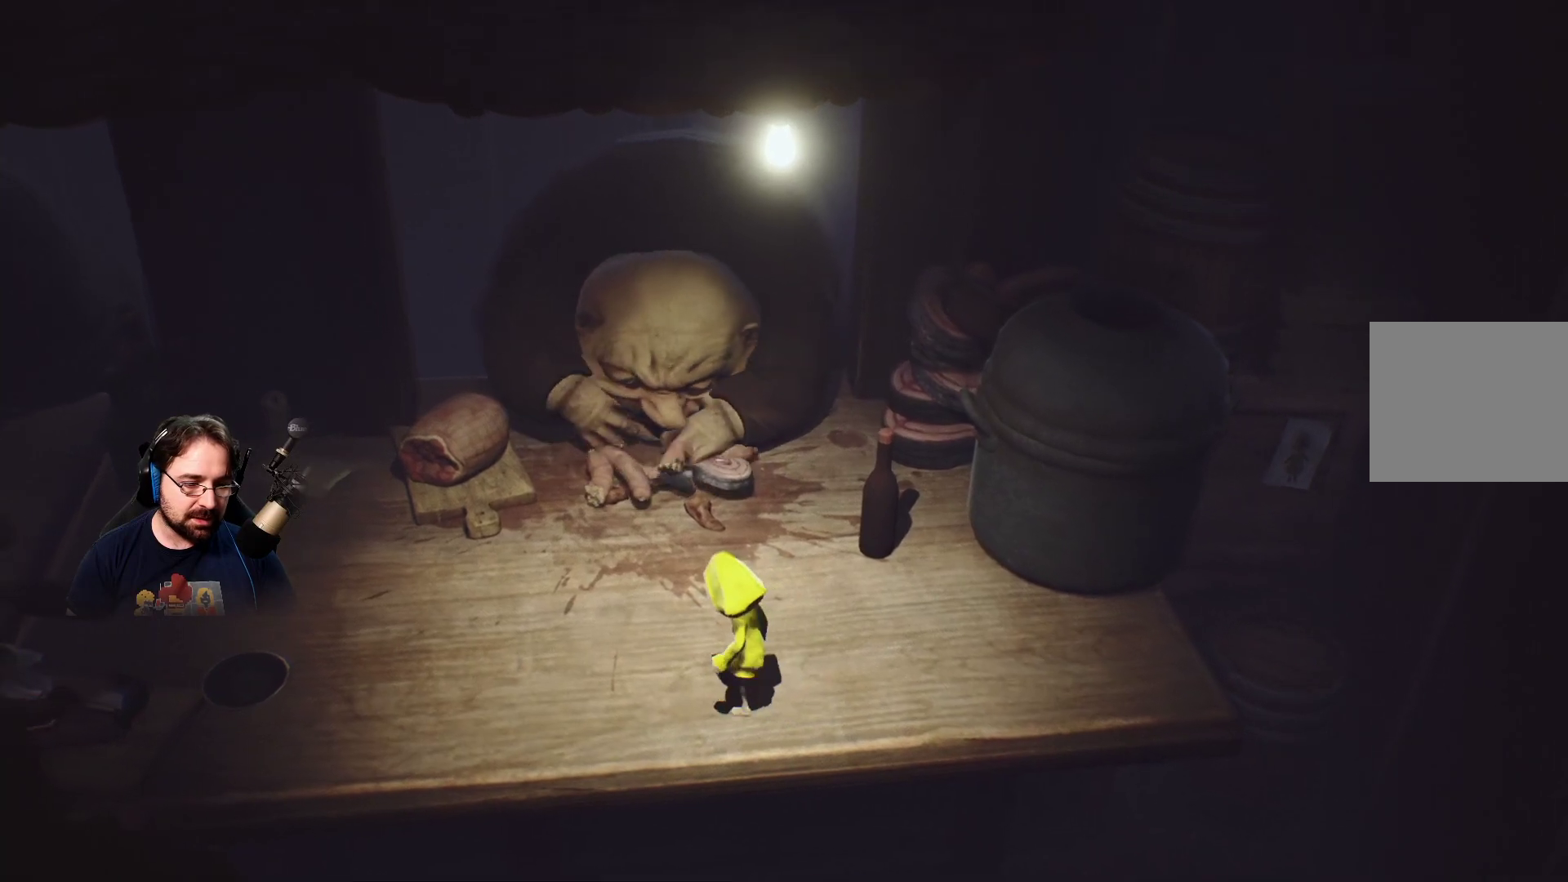
{"buttons": ["SQUARE"], "left_stick": "up-left", "right_stick": "center", "events": [[67, "SQUARE", "down"], [167, "left_stick", "up-left"]]}
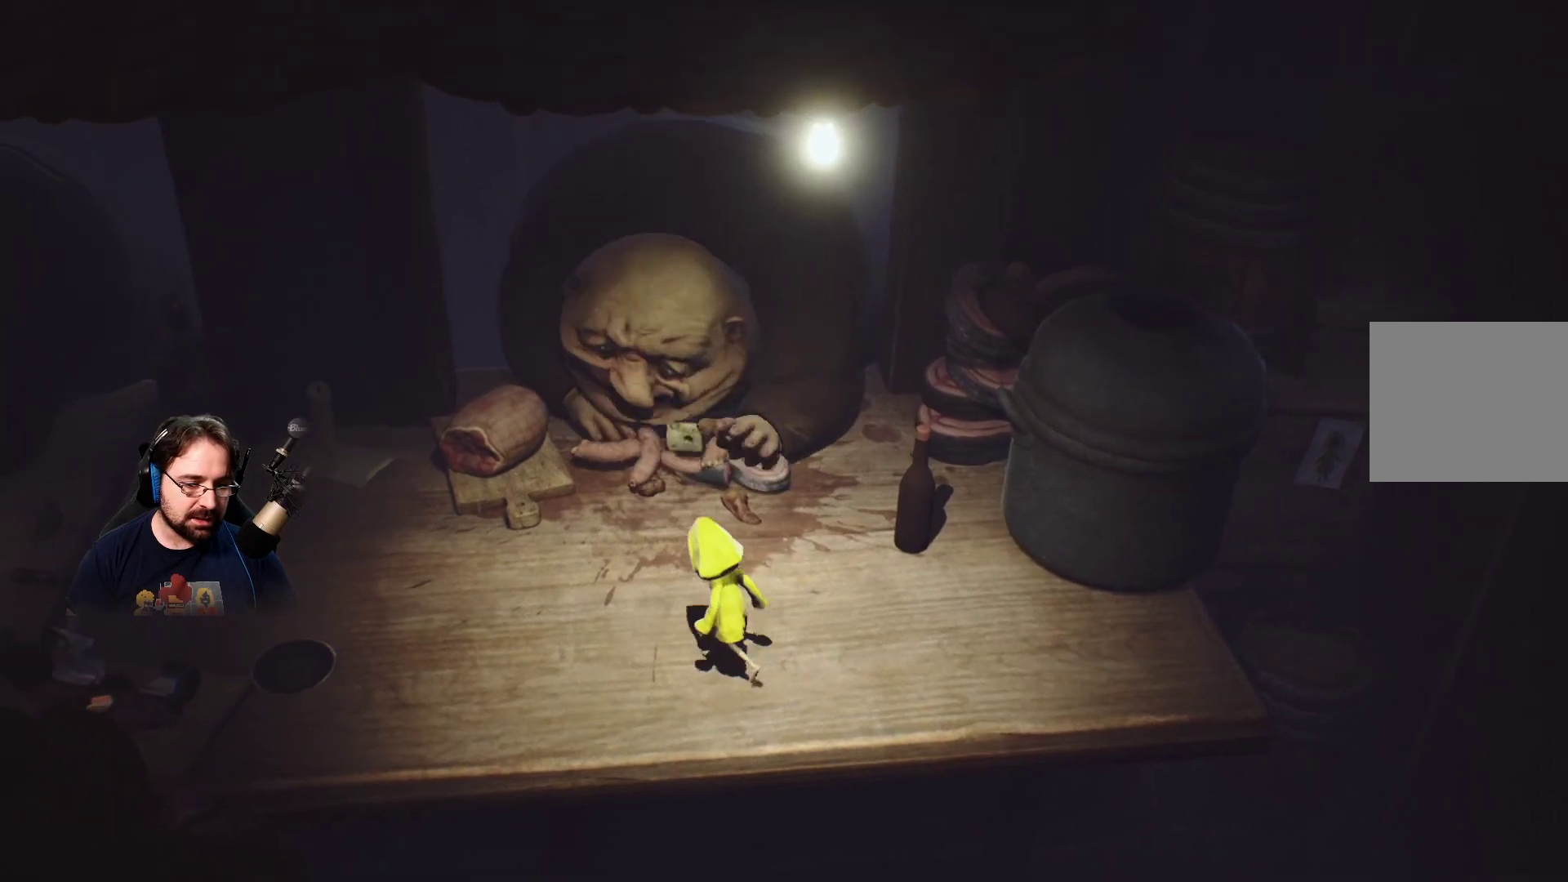
{"buttons": ["SQUARE"], "left_stick": "left", "right_stick": "center", "events": [[133, "left_stick", "left"]]}
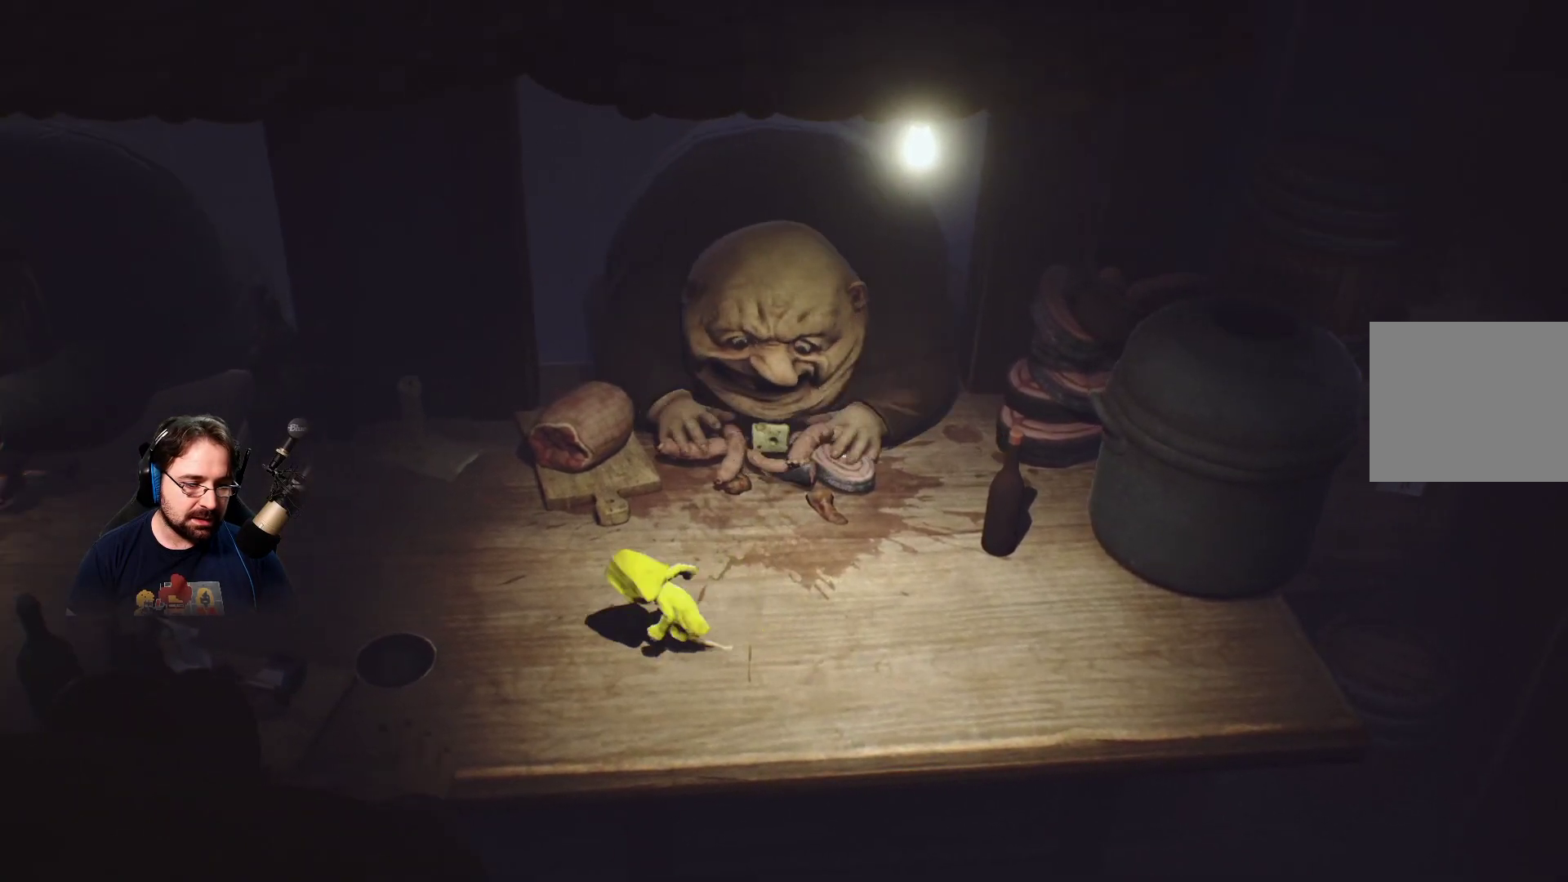
{"buttons": ["SQUARE"], "left_stick": "left", "right_stick": "center", "events": []}
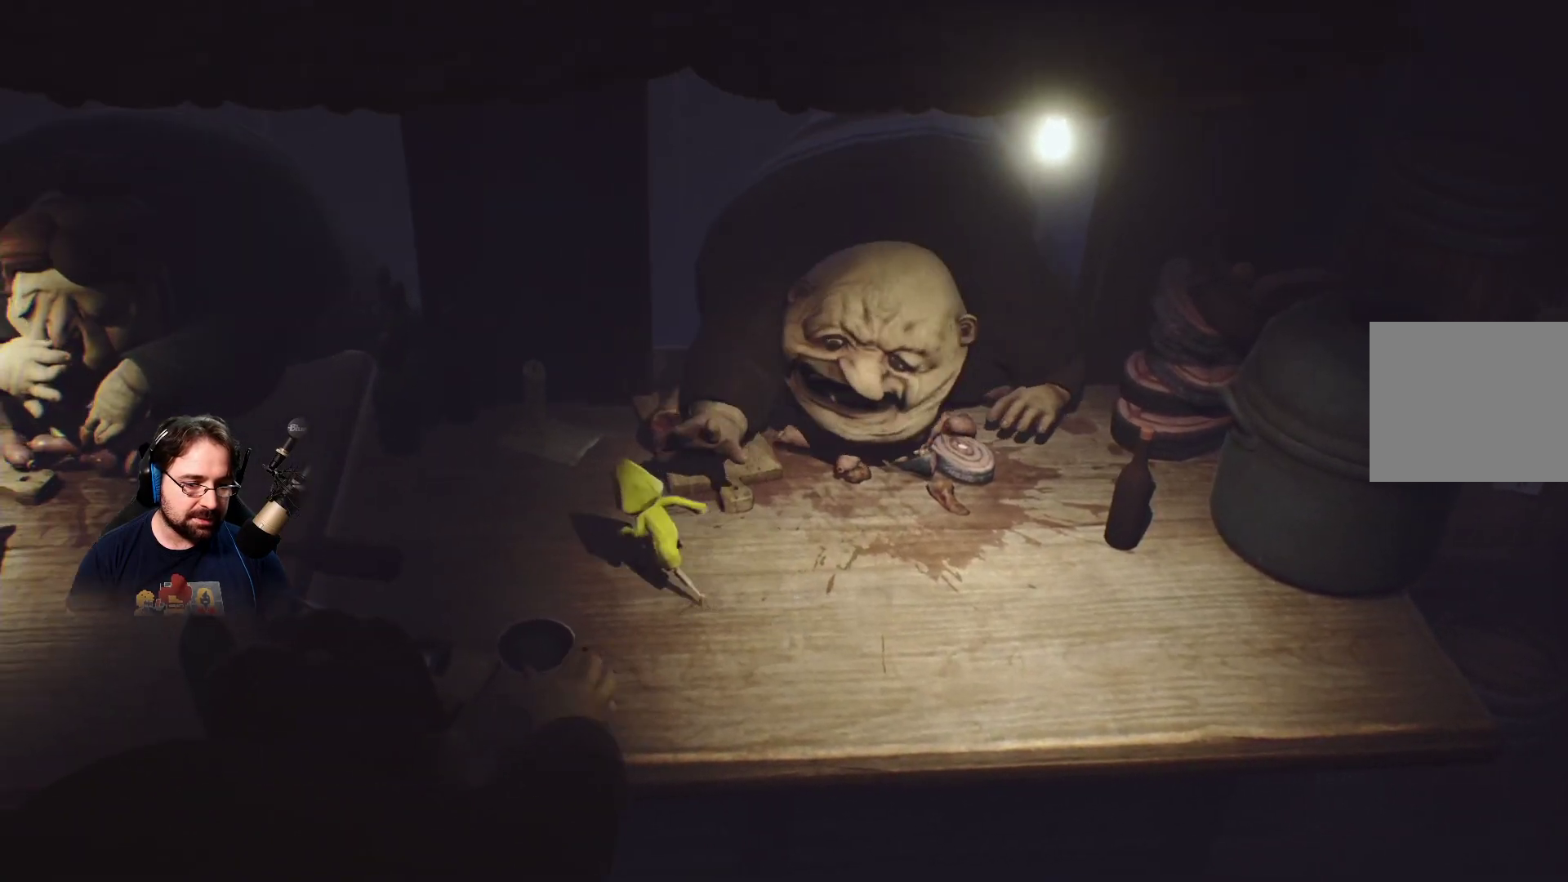
{"buttons": ["SQUARE"], "left_stick": "down-left", "right_stick": "center", "events": [[400, "left_stick", "down-left"]]}
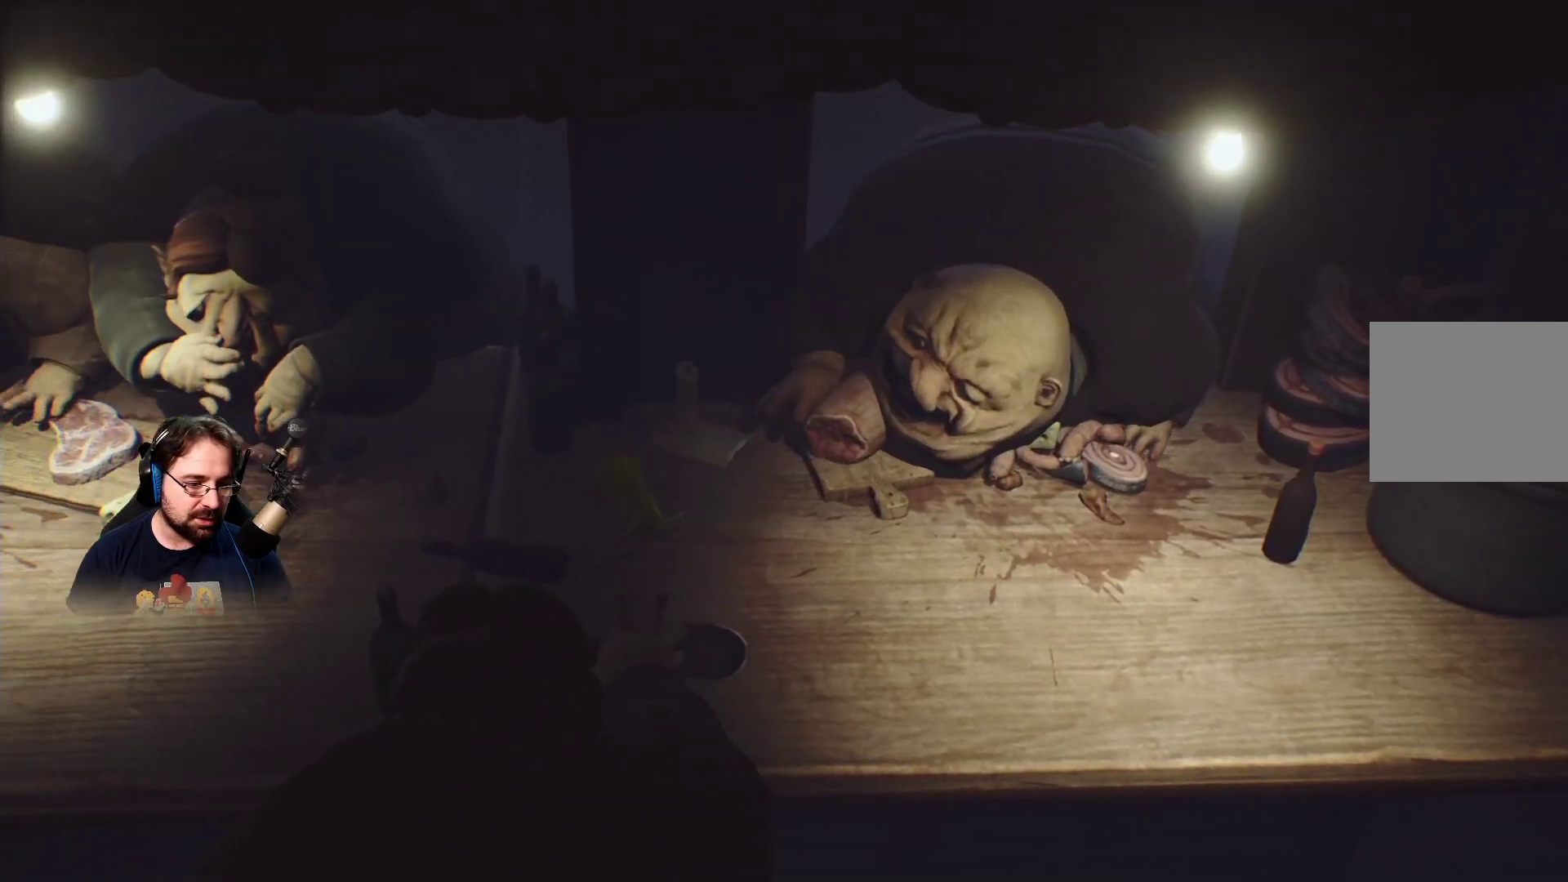
{"buttons": ["SQUARE"], "left_stick": "down-left", "right_stick": "center", "events": []}
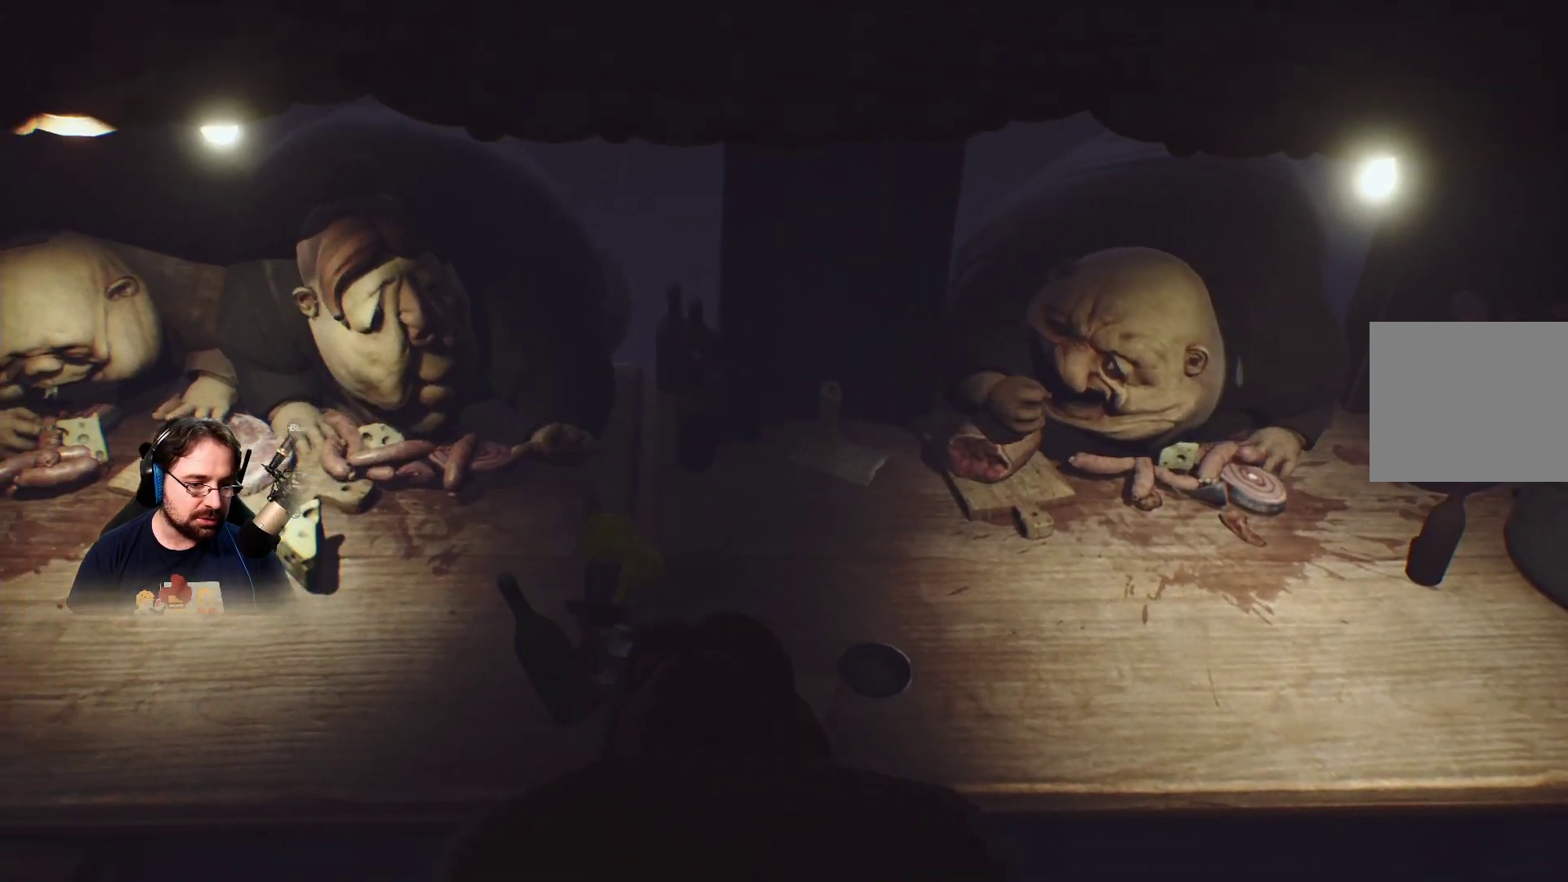
{"buttons": ["SQUARE"], "left_stick": "down-left", "right_stick": "center", "events": []}
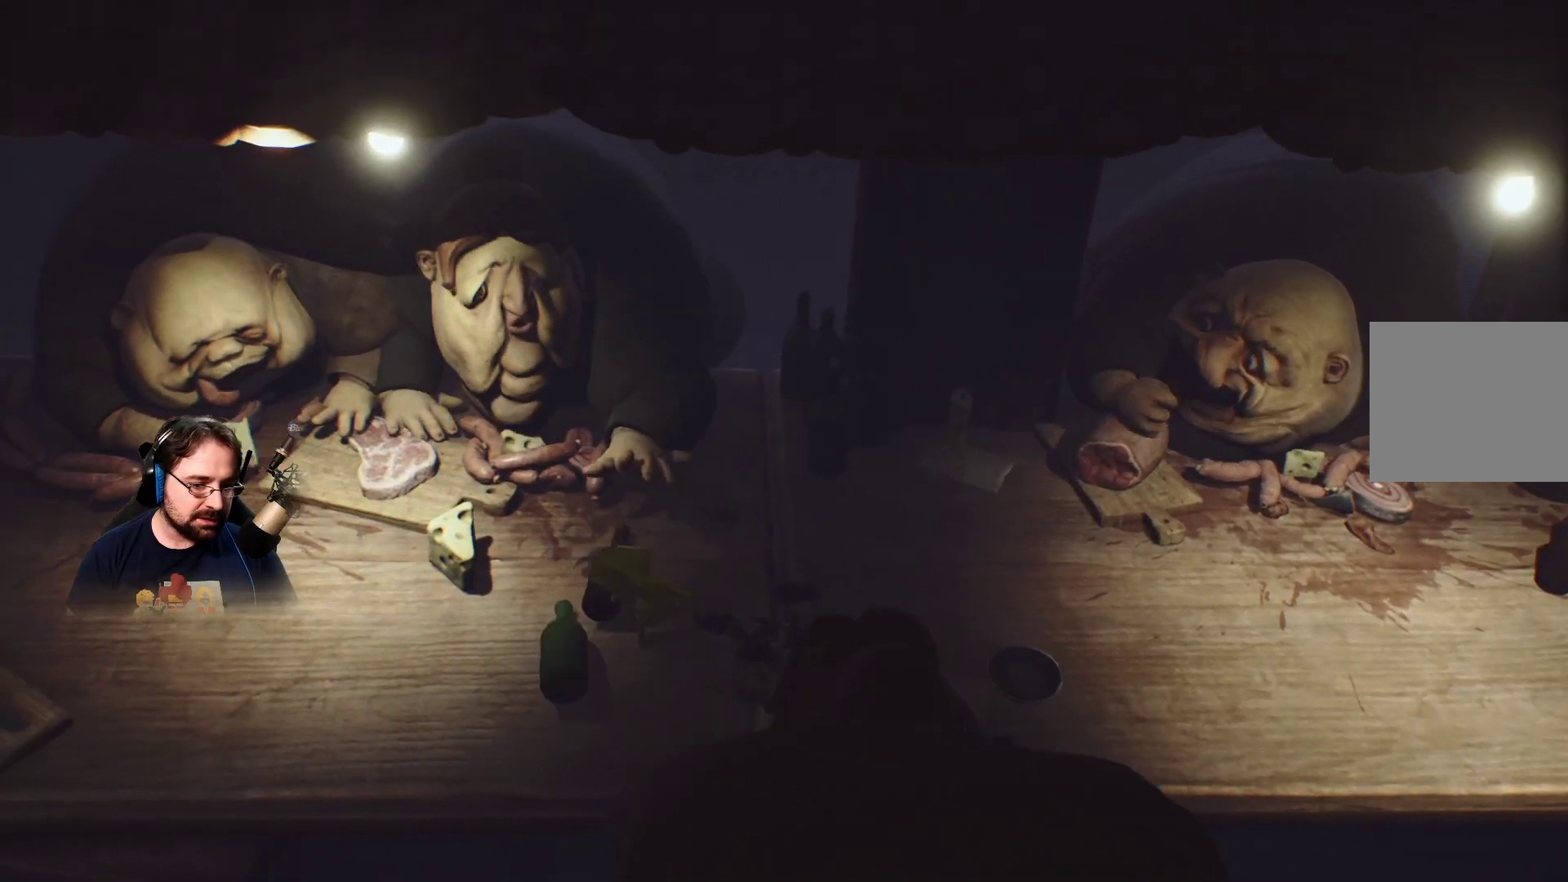
{"buttons": ["SQUARE"], "left_stick": "down-left", "right_stick": "center", "events": []}
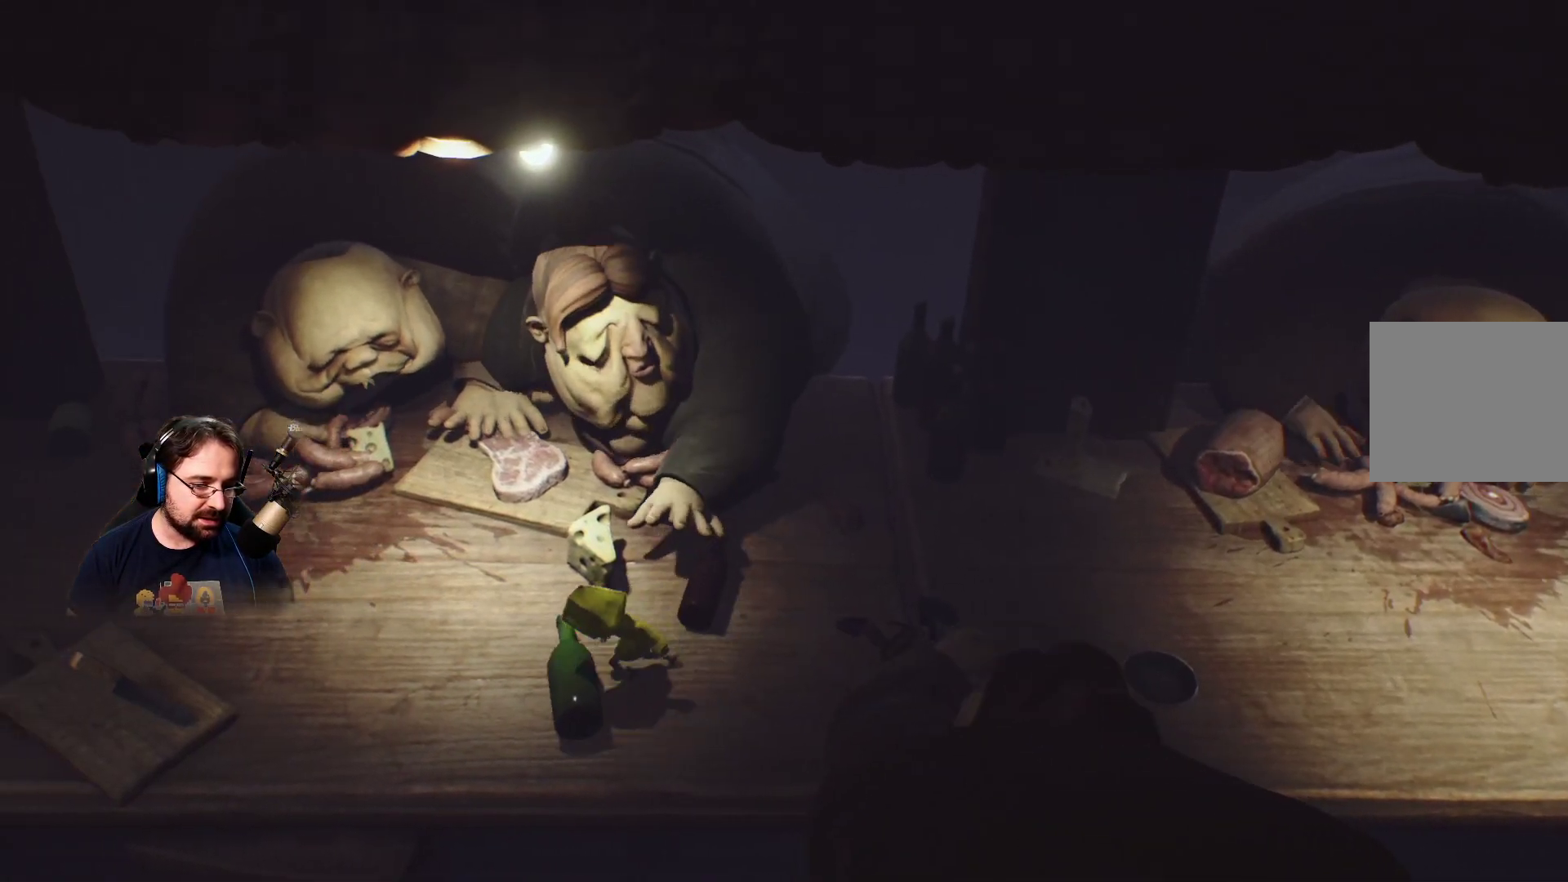
{"buttons": ["SQUARE"], "left_stick": "left", "right_stick": "center", "events": [[233, "left_stick", "left"]]}
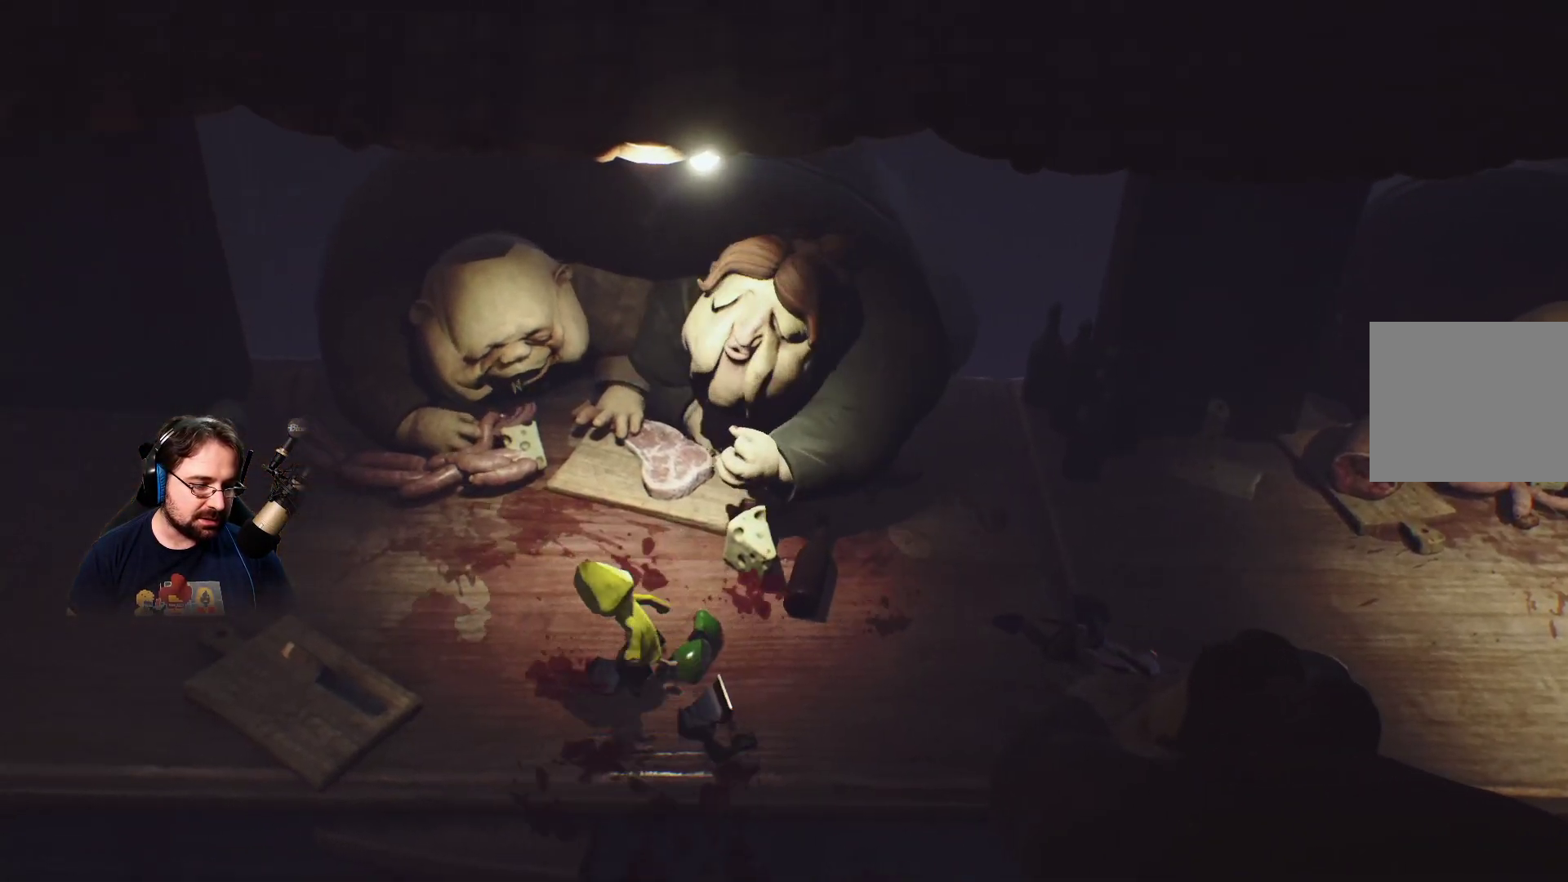
{"buttons": ["SQUARE"], "left_stick": "left", "right_stick": "center", "events": []}
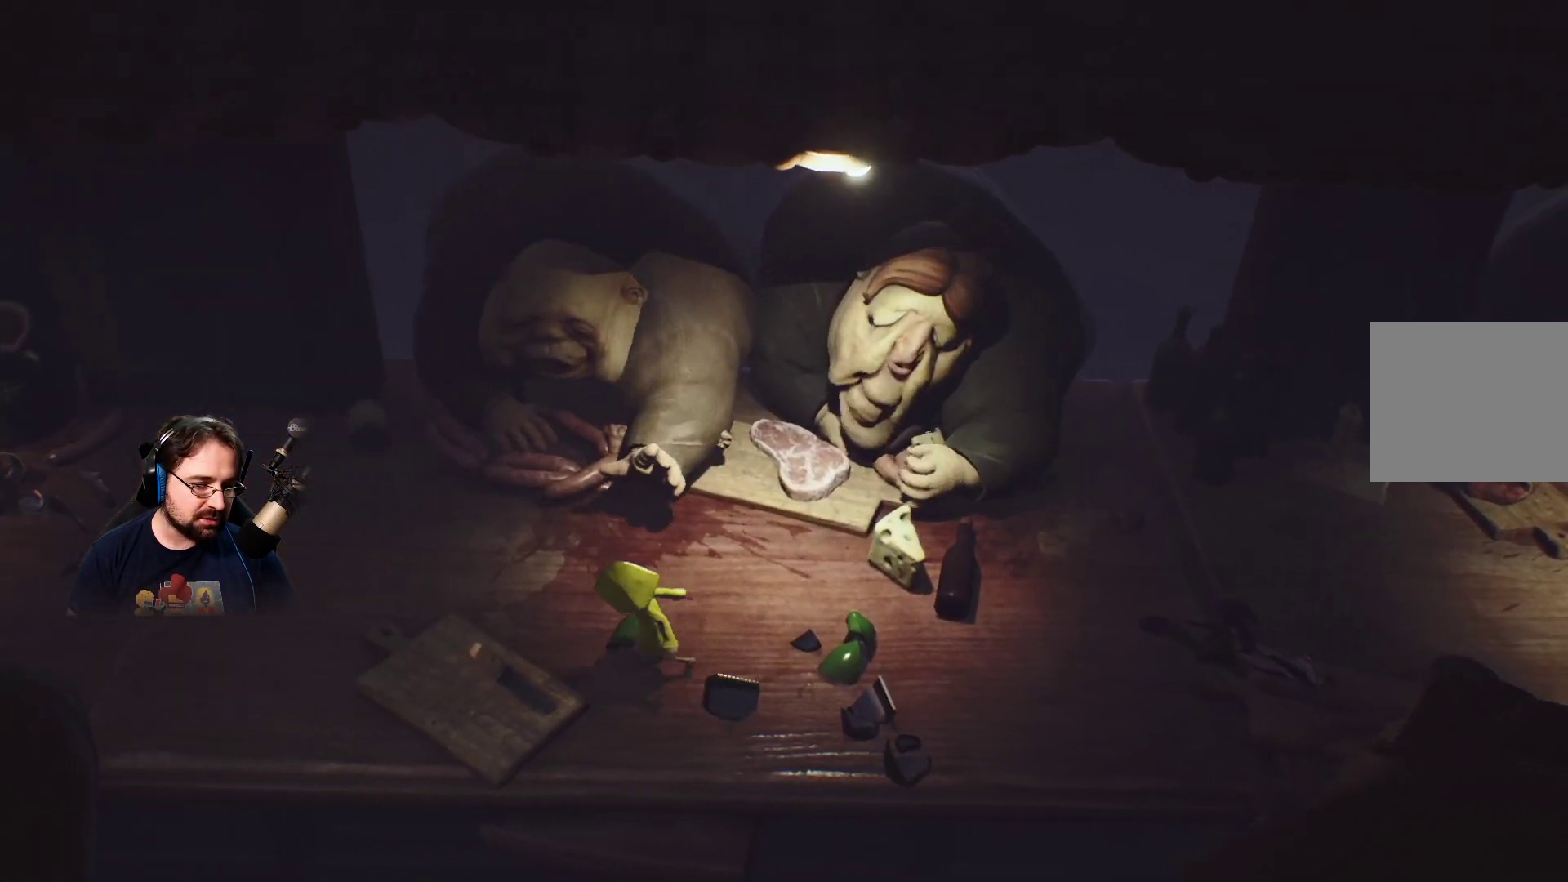
{"buttons": ["SQUARE"], "left_stick": "left", "right_stick": "center", "events": []}
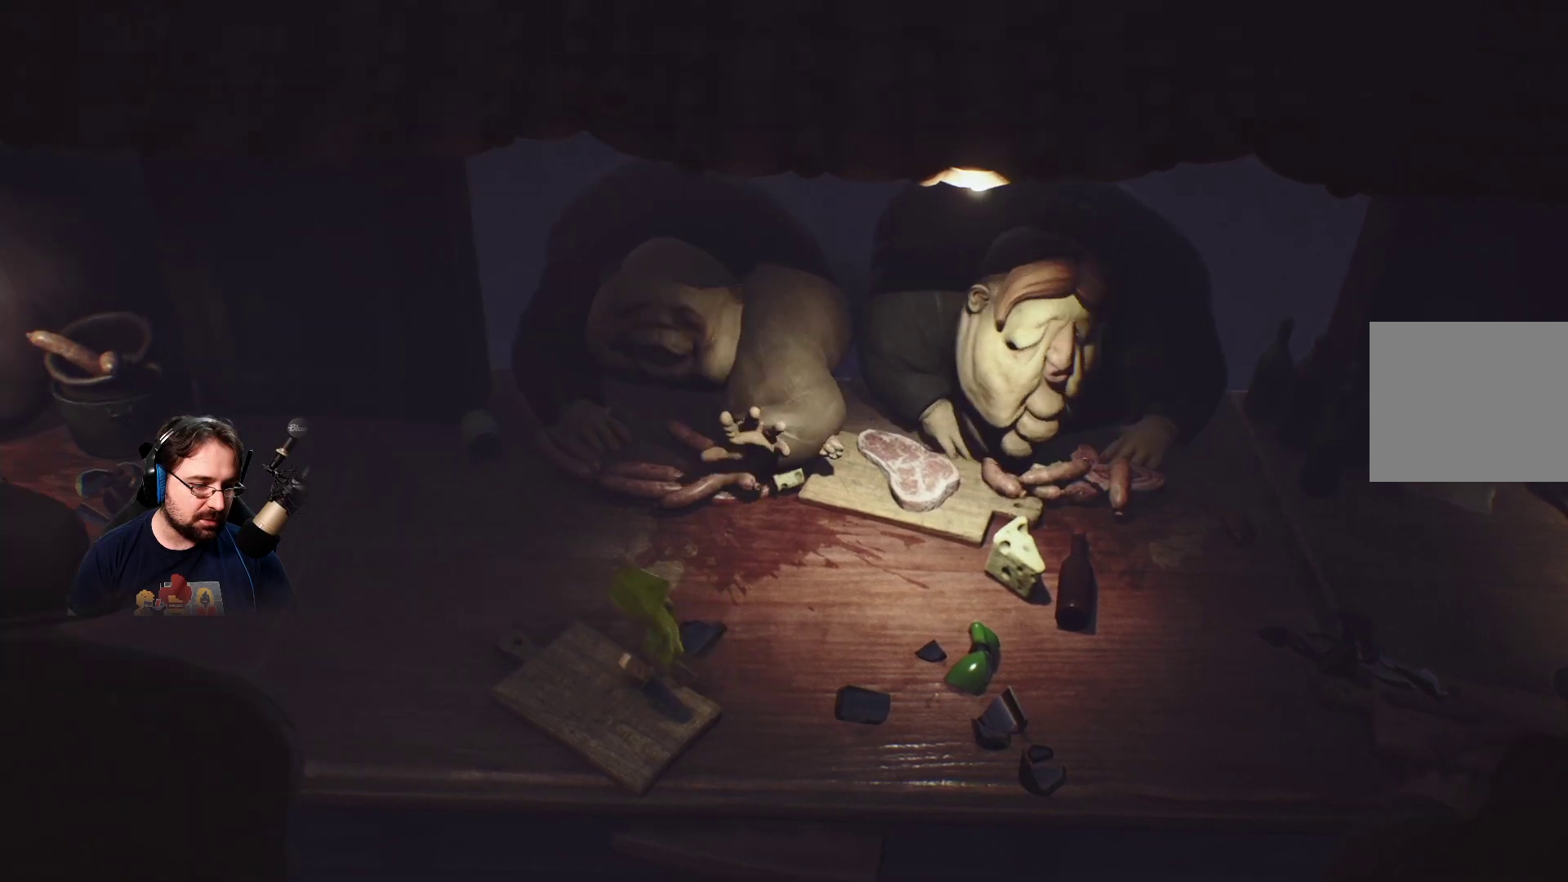
{"buttons": ["SQUARE"], "left_stick": "up-right", "right_stick": "center", "events": [[500, "left_stick", "up-right"]]}
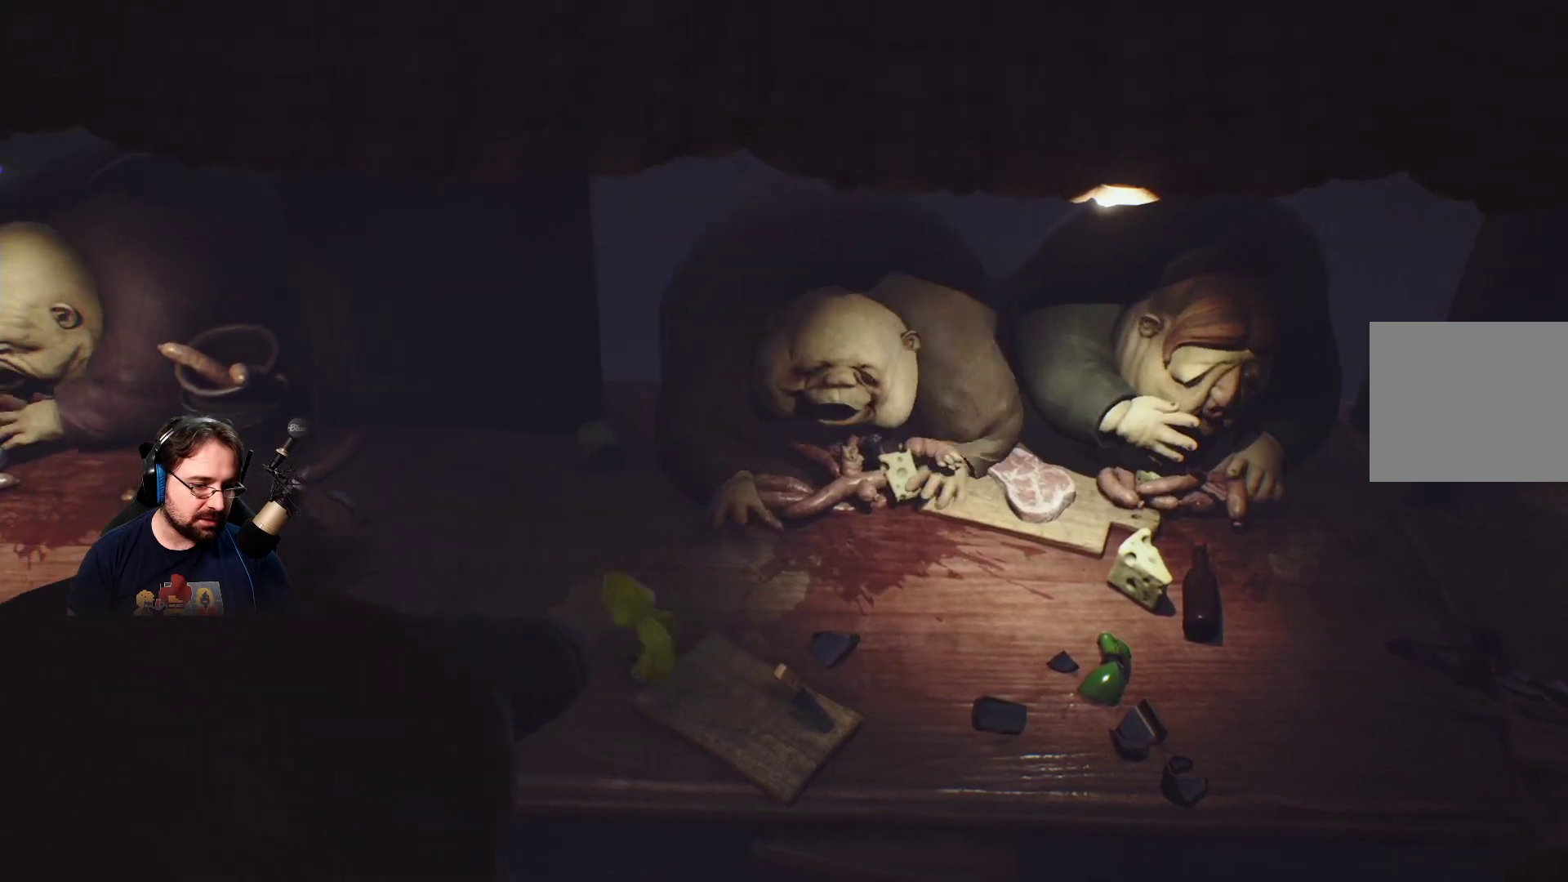
{"buttons": ["SQUARE", "L3"], "left_stick": "up-left", "right_stick": "center", "events": [[100, "L3", "down"], [100, "left_stick", "right"], [333, "left_stick", "up"], [367, "L3", "up"], [433, "left_stick", "up-left"], [500, "L3", "down"]]}
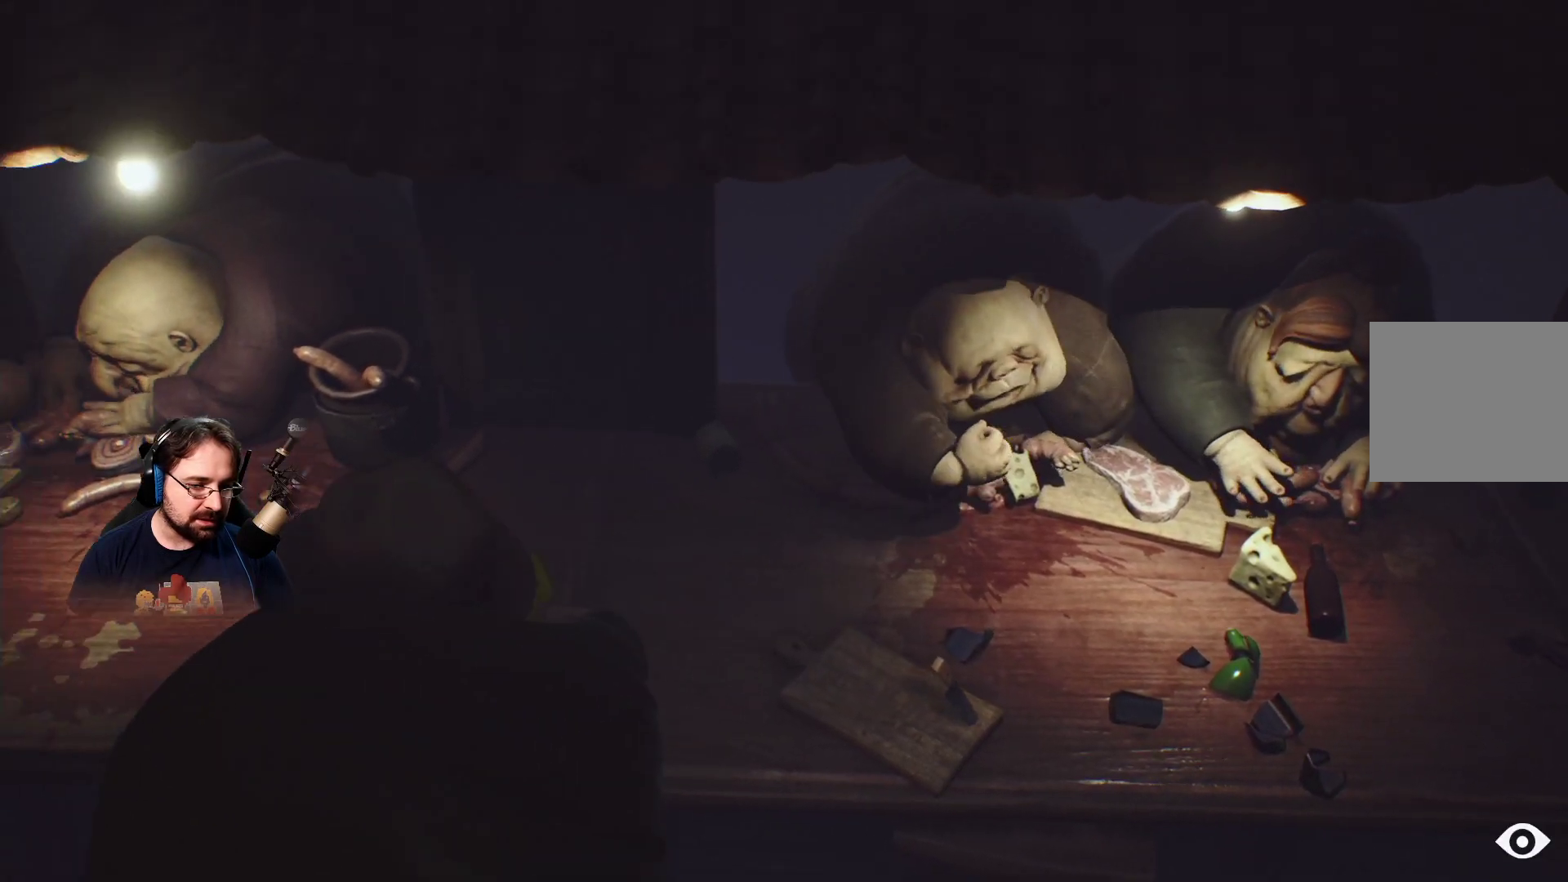
{"buttons": [], "left_stick": "up", "right_stick": "center", "events": [[33, "left_stick", "left"], [233, "L3", "up"], [367, "left_stick", "up"], [467, "SQUARE", "up"]]}
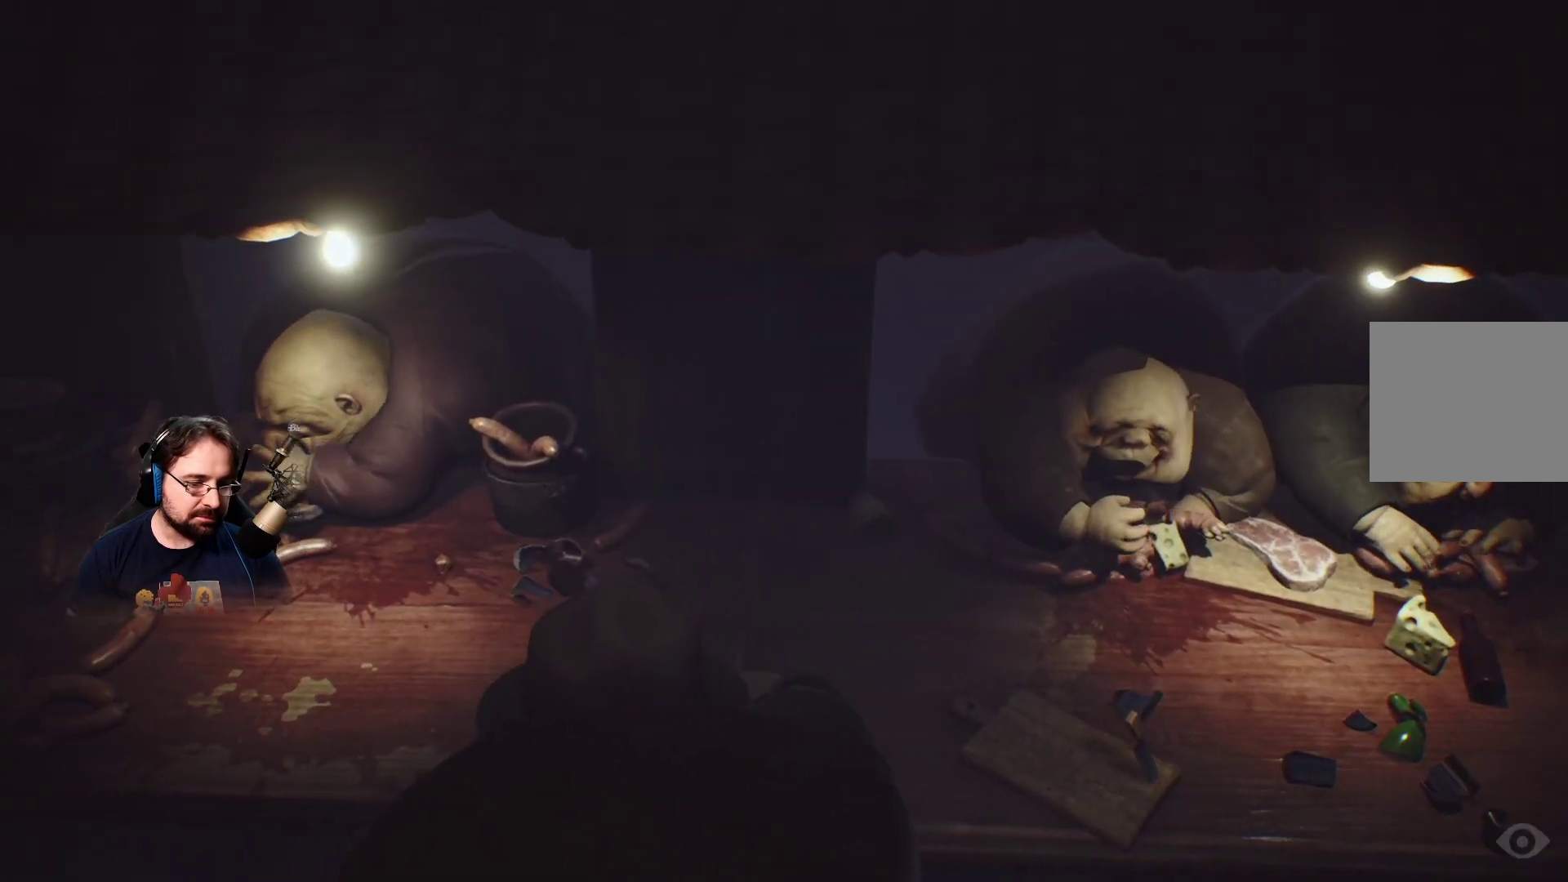
{"buttons": [], "left_stick": "center", "right_stick": "center", "events": [[67, "left_stick", "center"]]}